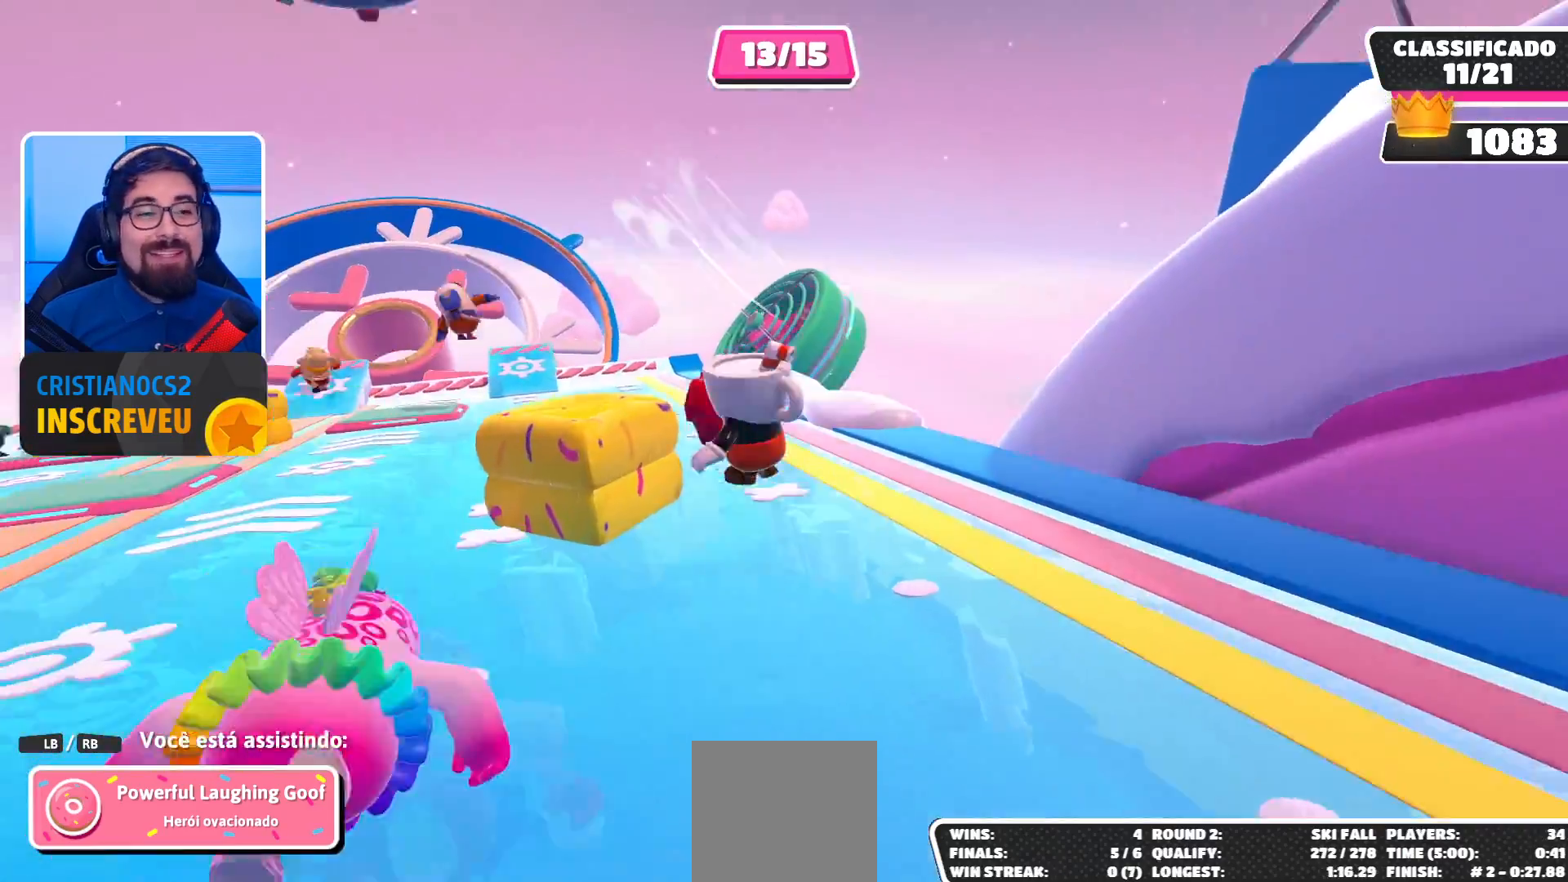
Gameplay with a controller (Xbox layout); each line is a JSON object with the inputs held at the frame after it. "events" lists button and stick changes between this image and that frame as [ms after this image, input, new state], when the widget could be followed in between.
{"buttons": [], "left_stick": "center", "right_stick": "center", "events": [[300, "right_stick", "left"], [467, "right_stick", "center"]]}
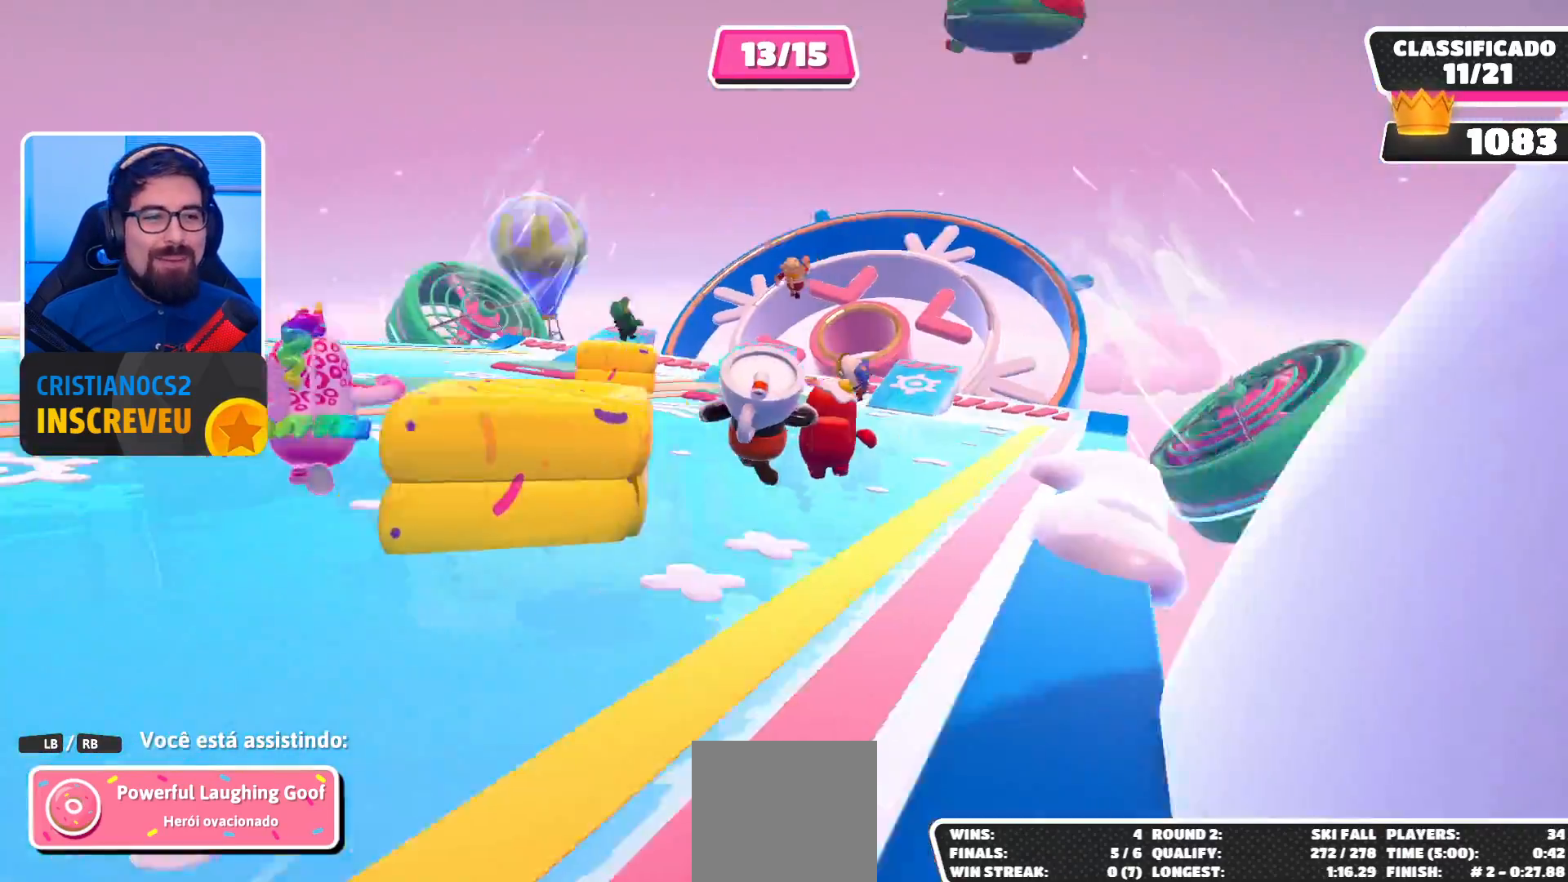
{"buttons": [], "left_stick": "center", "right_stick": "down-right", "events": [[500, "right_stick", "down-right"]]}
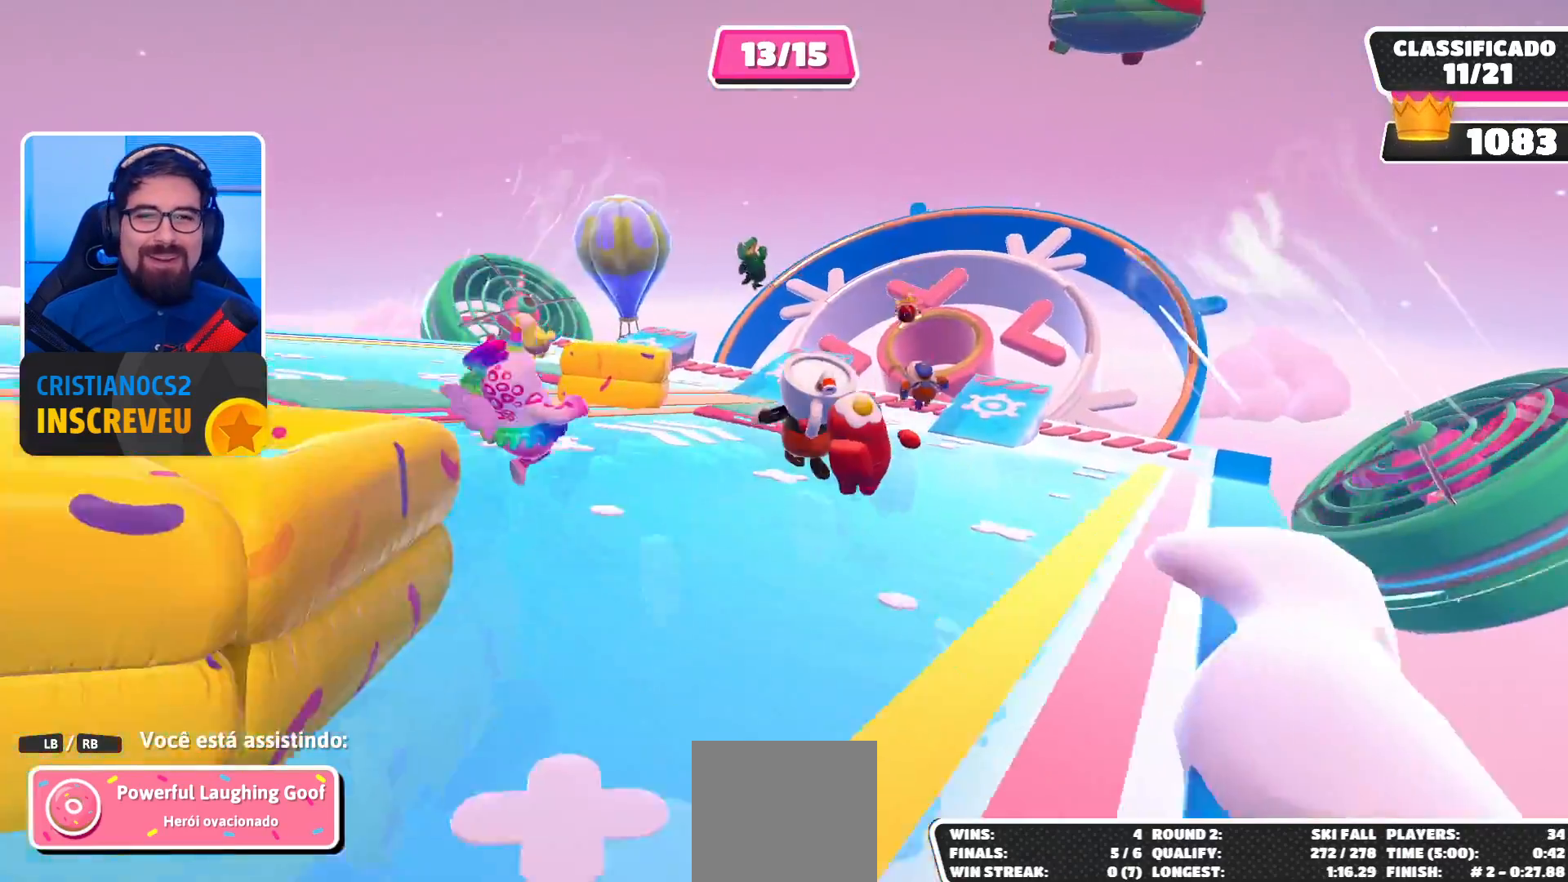
{"buttons": [], "left_stick": "center", "right_stick": "down", "events": [[133, "right_stick", "center"], [500, "right_stick", "down"]]}
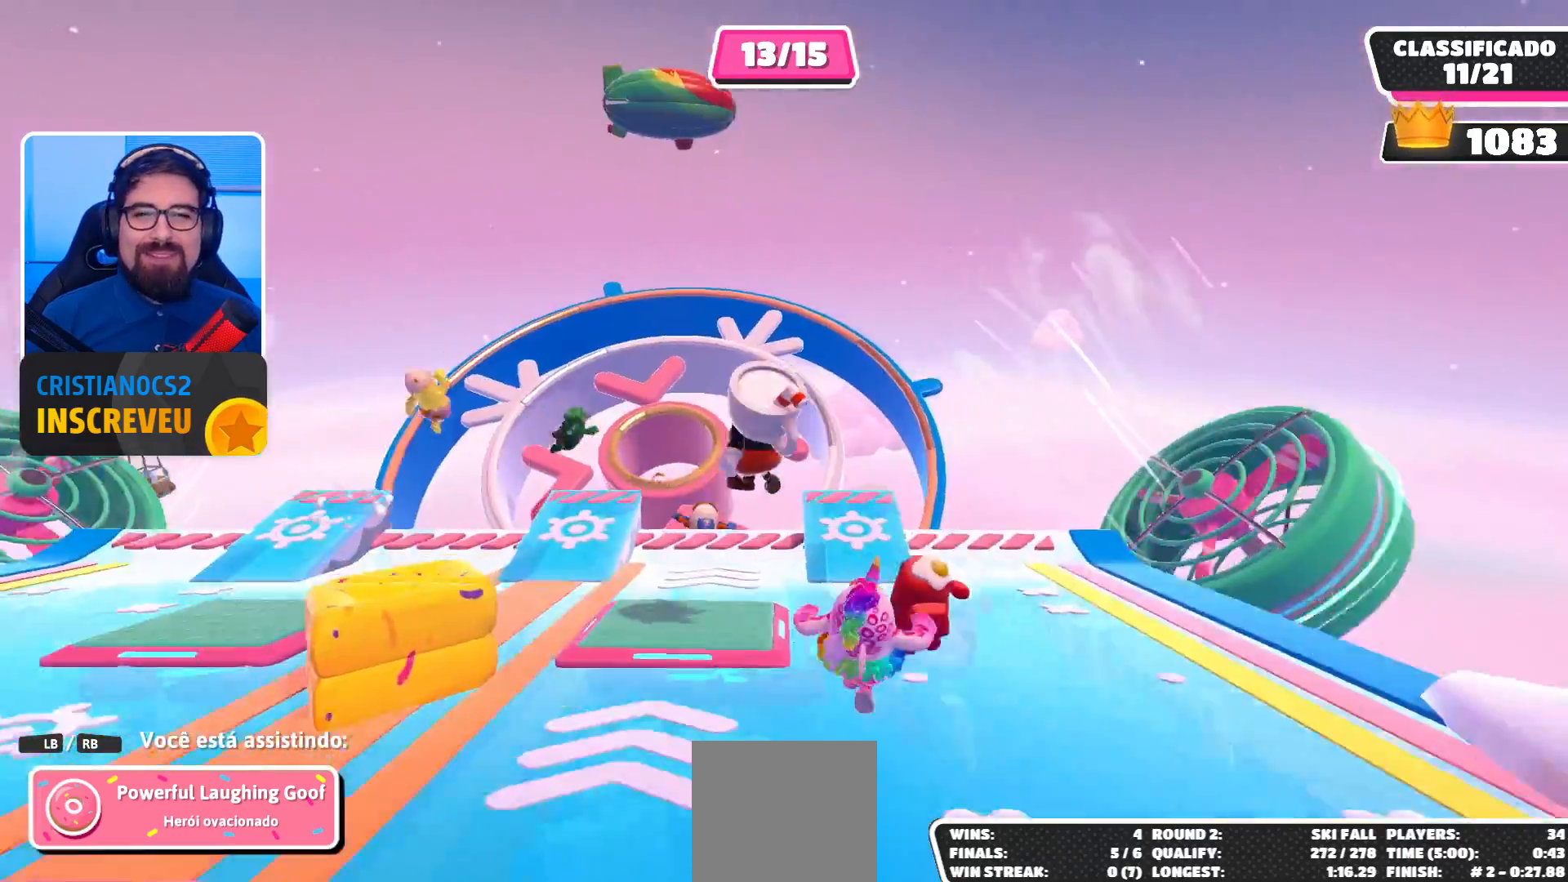
{"buttons": [], "left_stick": "center", "right_stick": "center", "events": [[200, "right_stick", "center"]]}
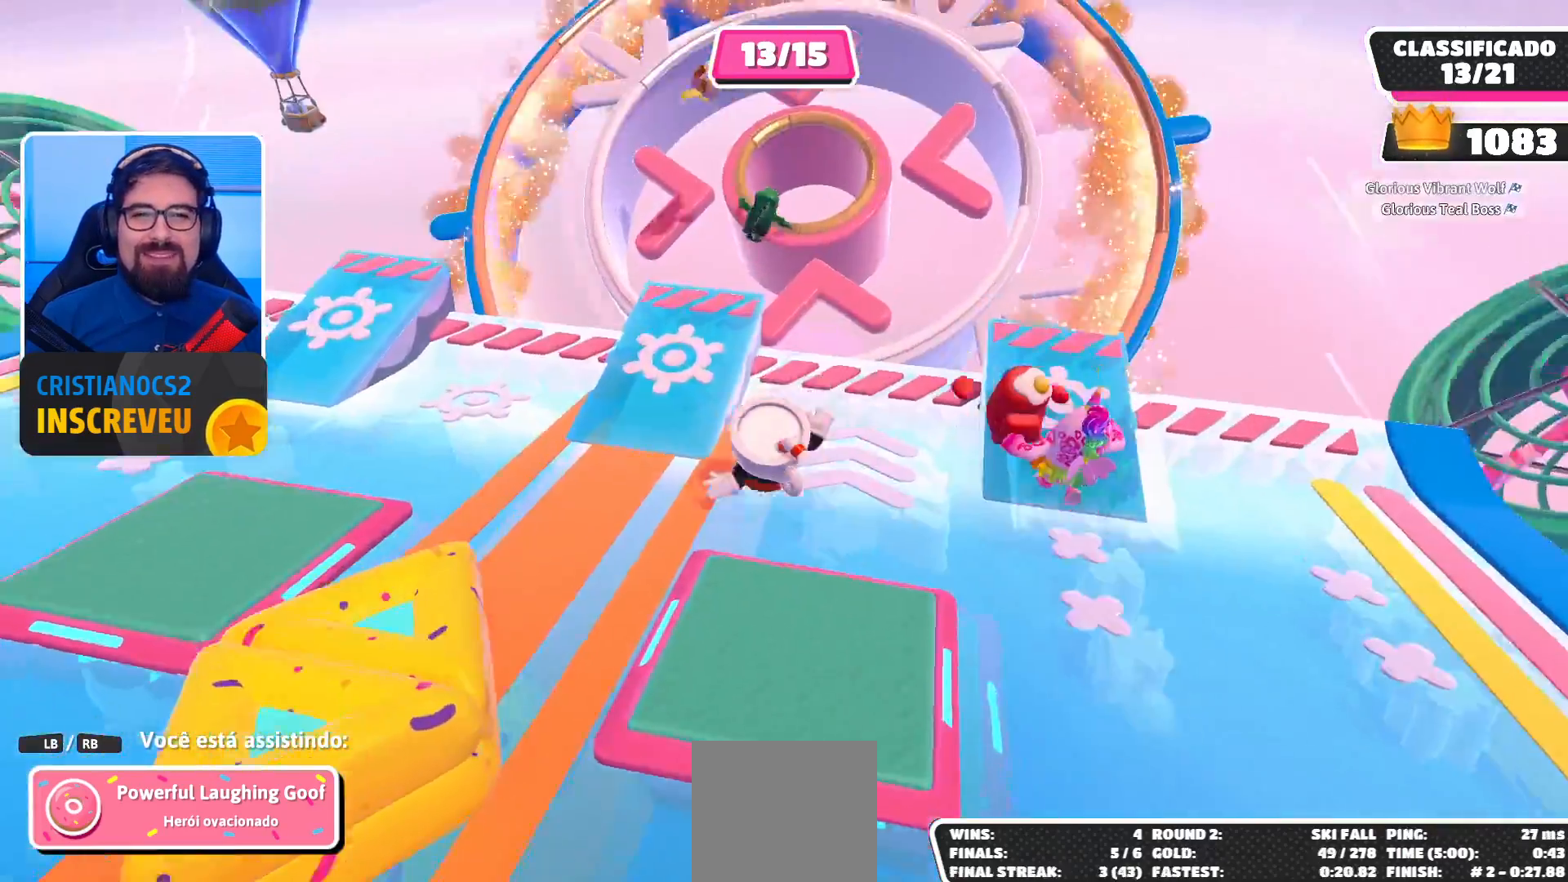
{"buttons": [], "left_stick": "center", "right_stick": "center", "events": []}
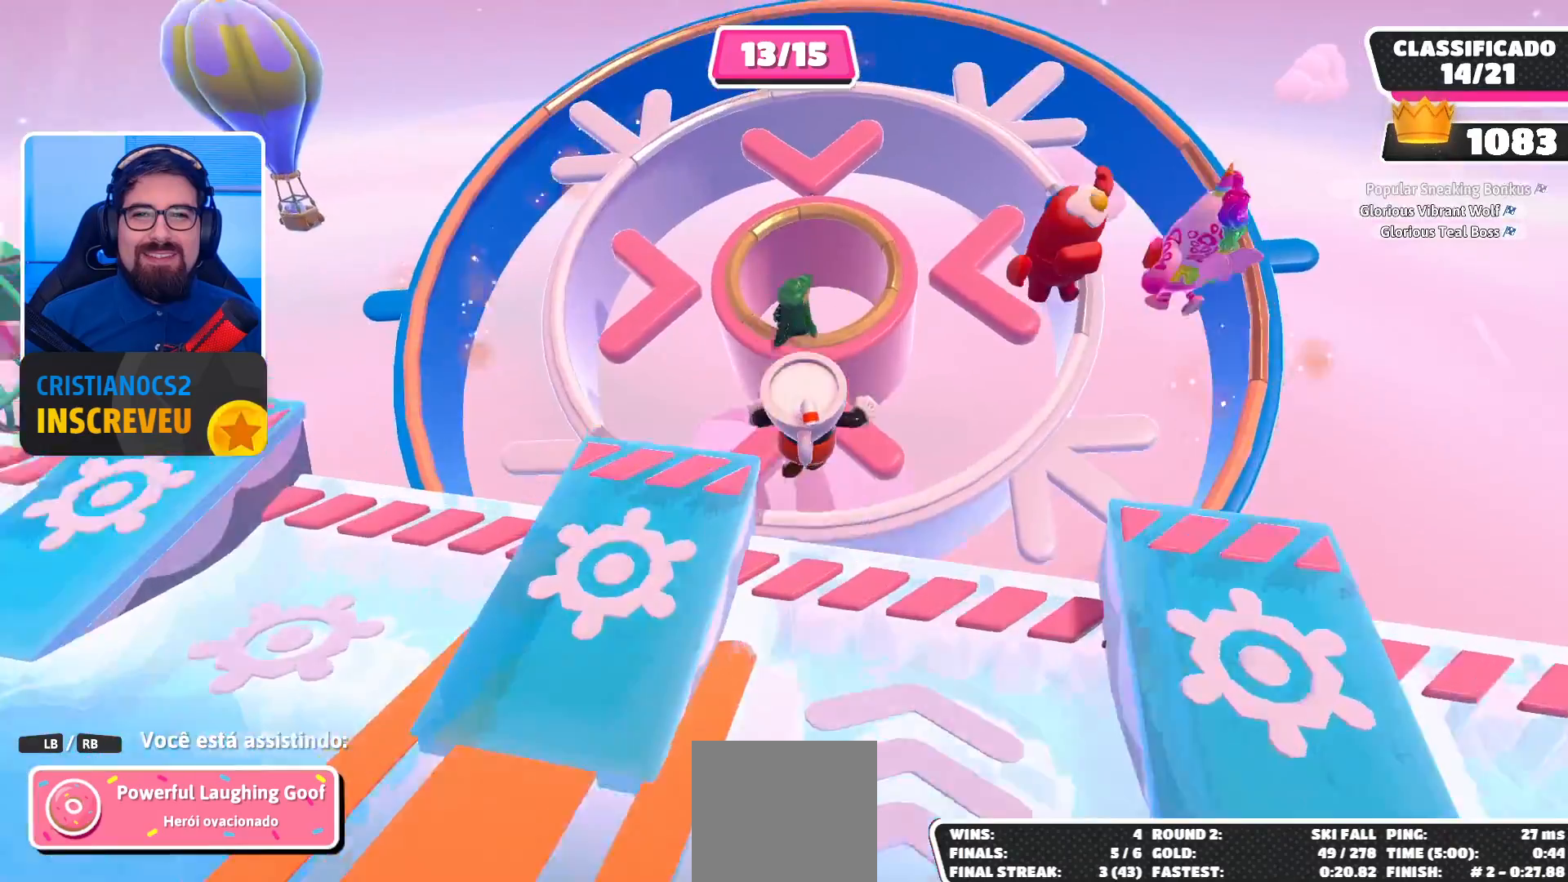
{"buttons": [], "left_stick": "center", "right_stick": "center", "events": []}
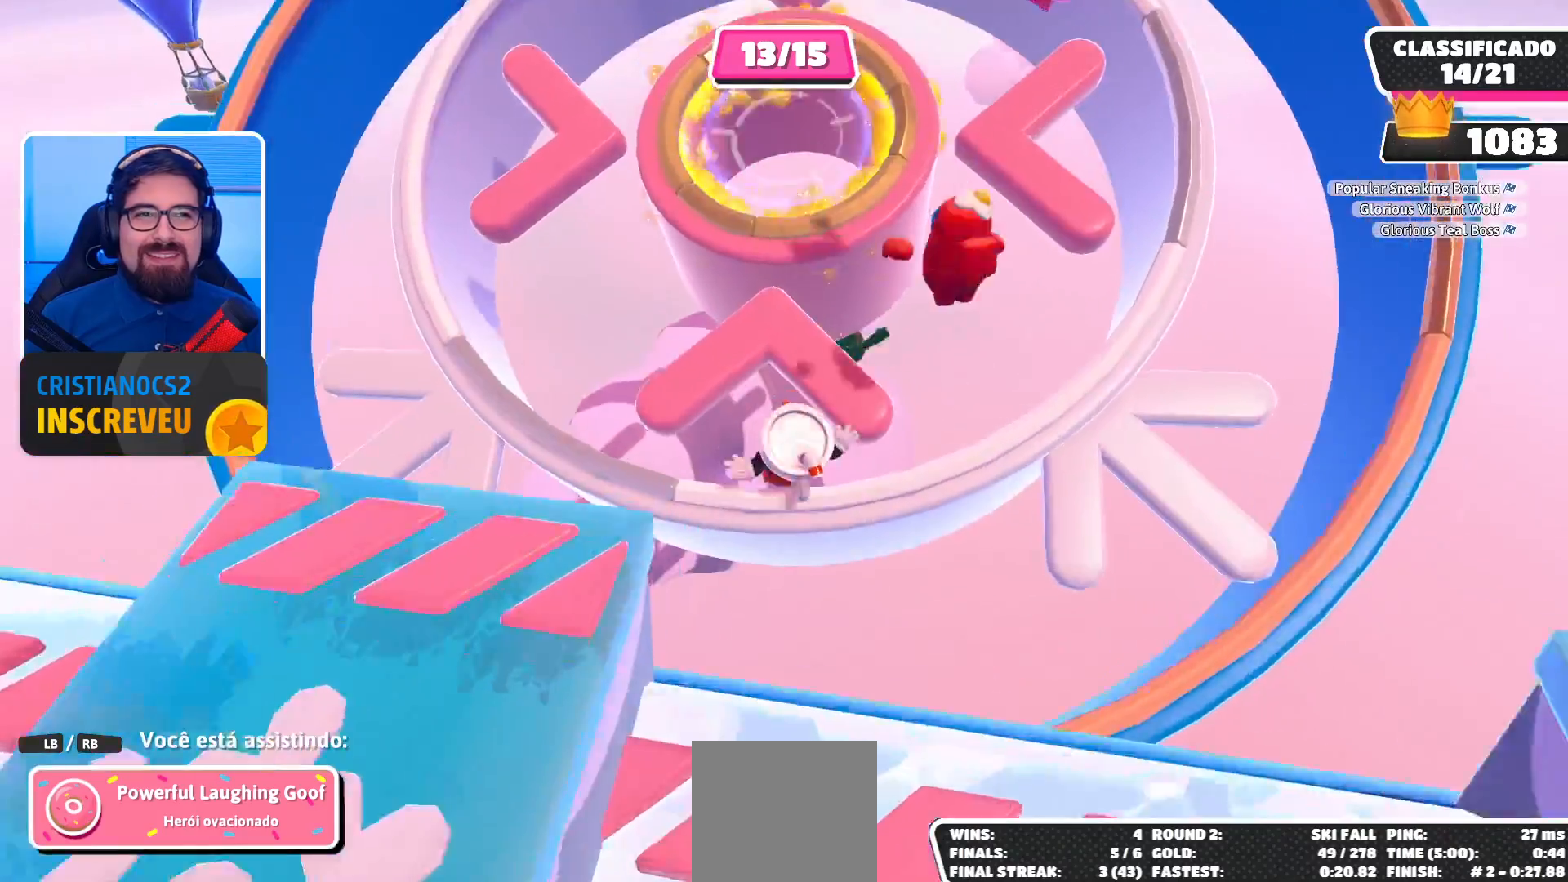
{"buttons": [], "left_stick": "center", "right_stick": "center", "events": []}
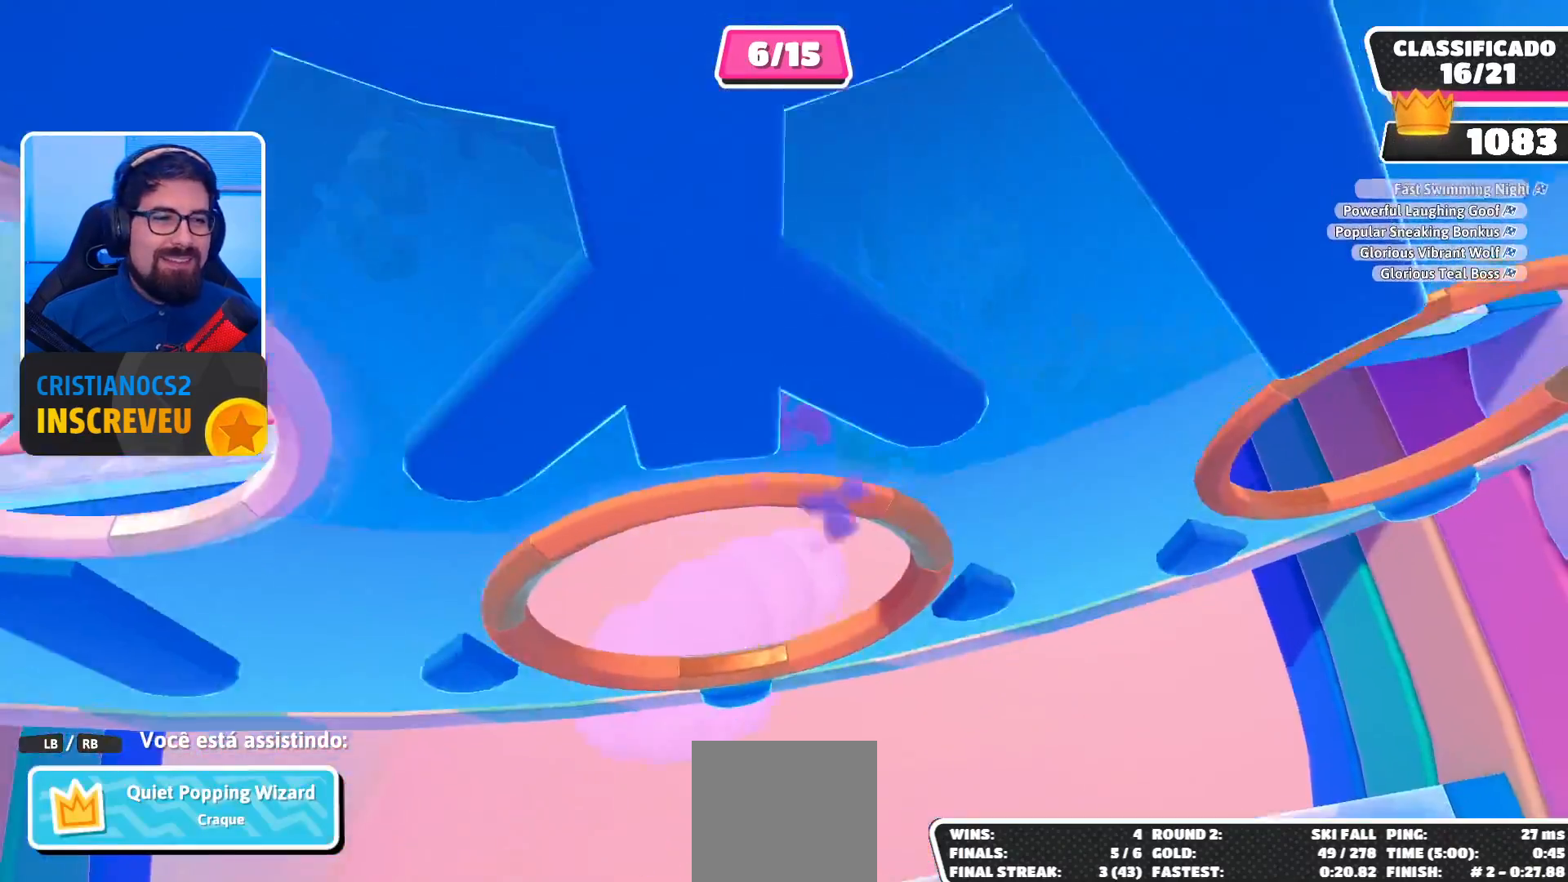
{"buttons": [], "left_stick": "center", "right_stick": "center", "events": []}
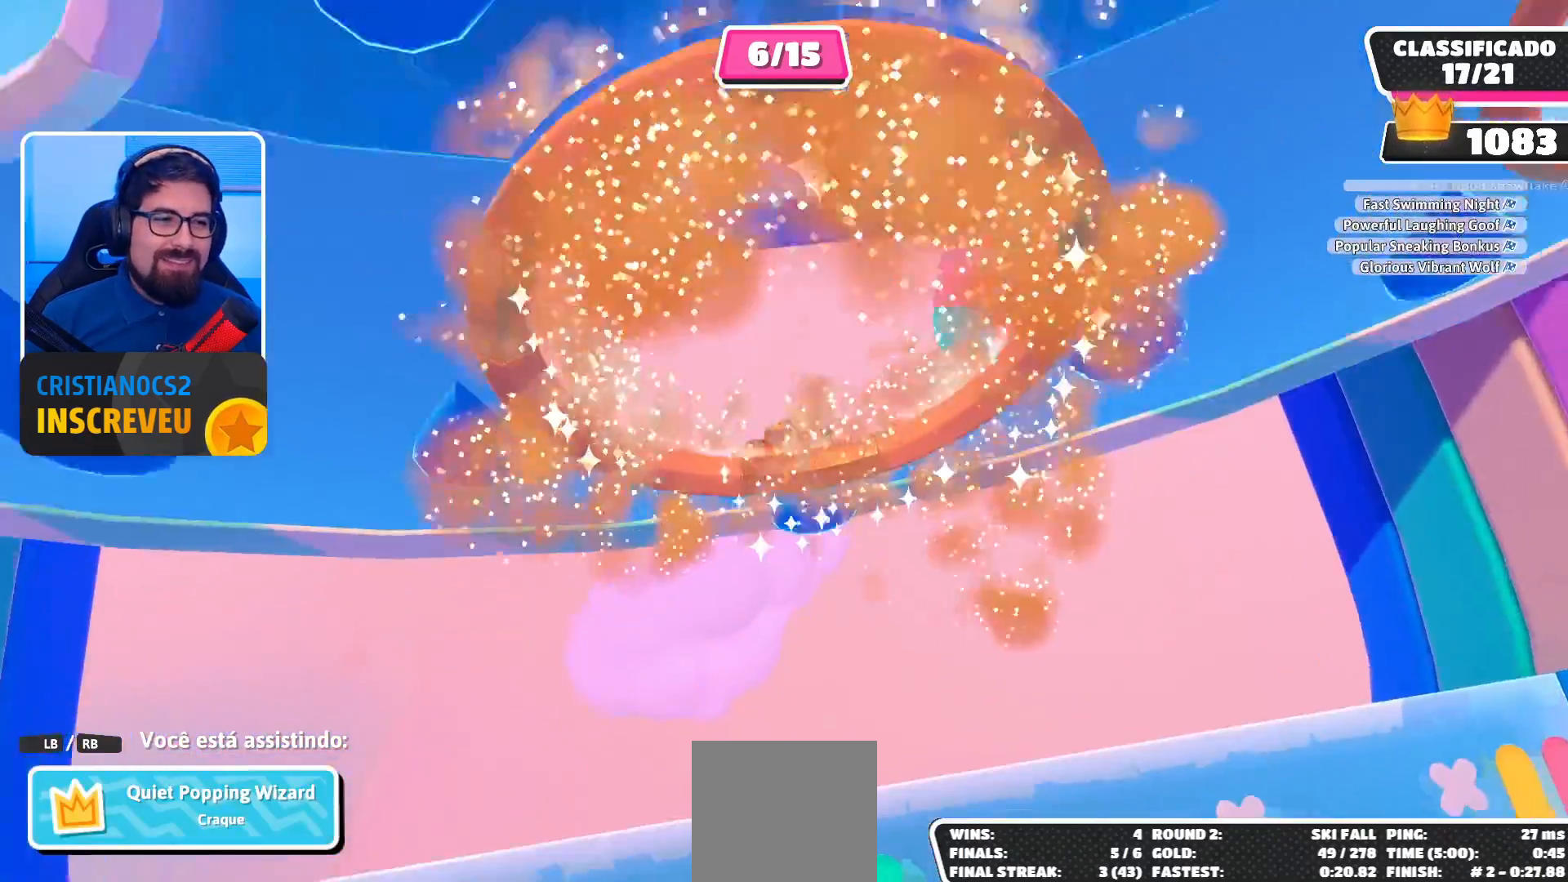
{"buttons": [], "left_stick": "center", "right_stick": "center", "events": []}
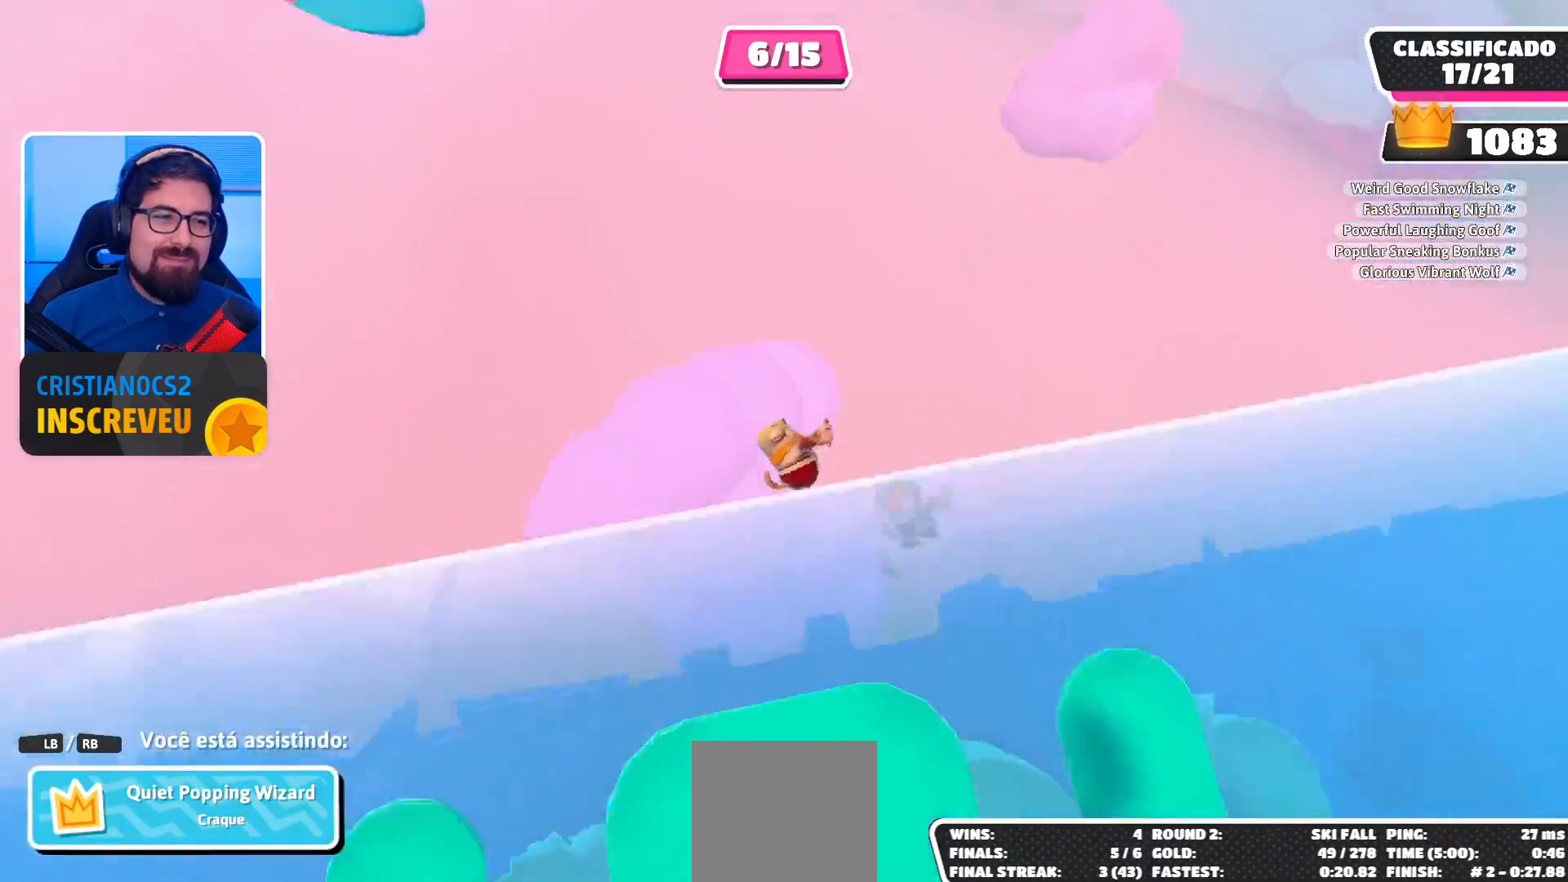
{"buttons": [], "left_stick": "center", "right_stick": "center", "events": []}
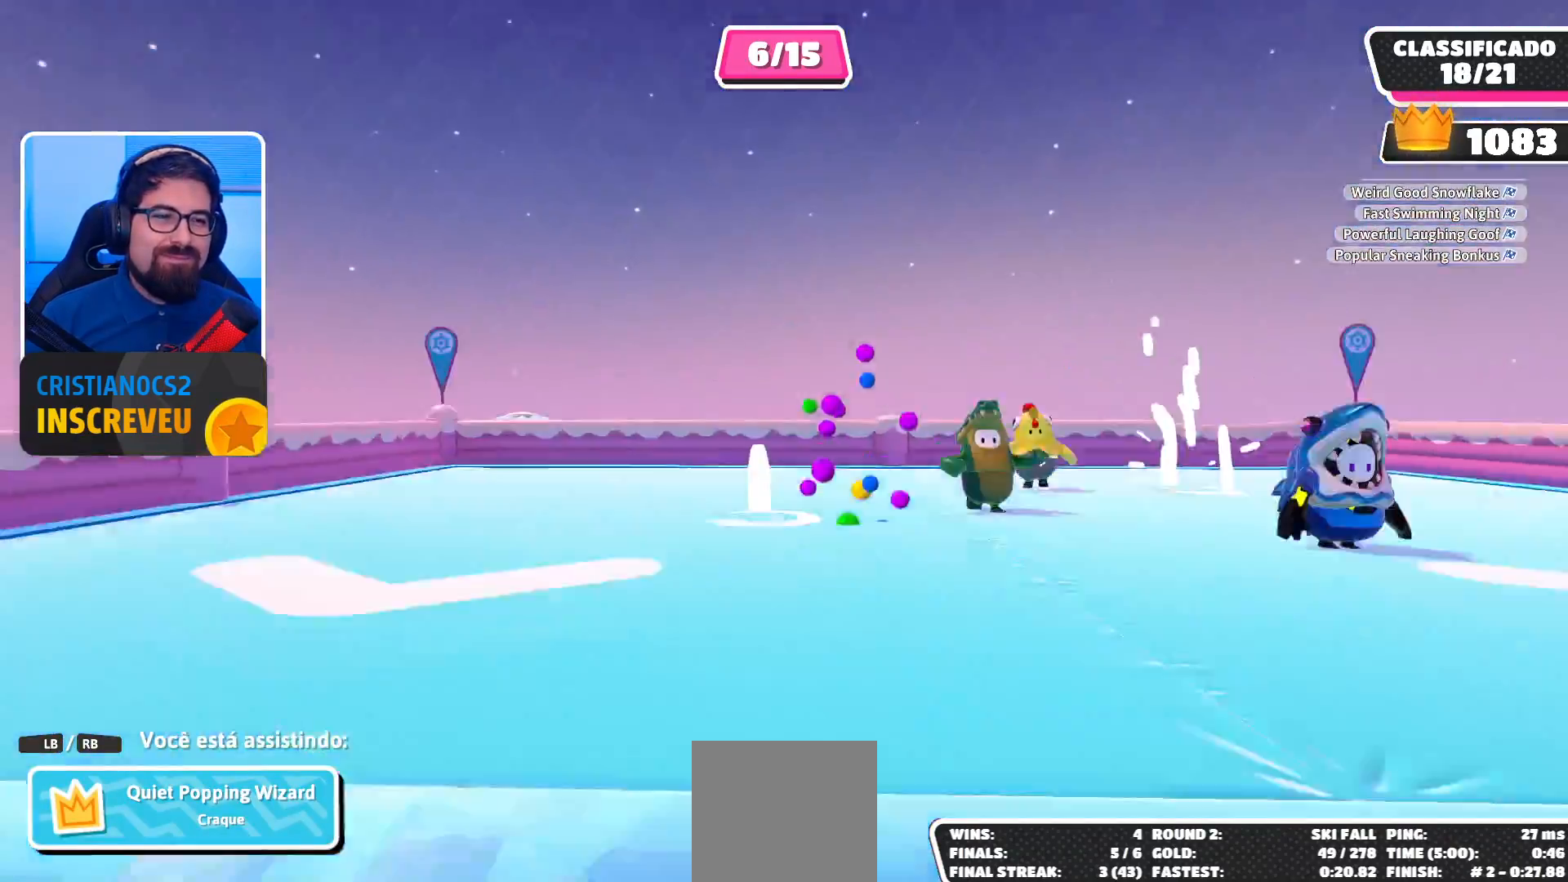
{"buttons": [], "left_stick": "center", "right_stick": "center", "events": []}
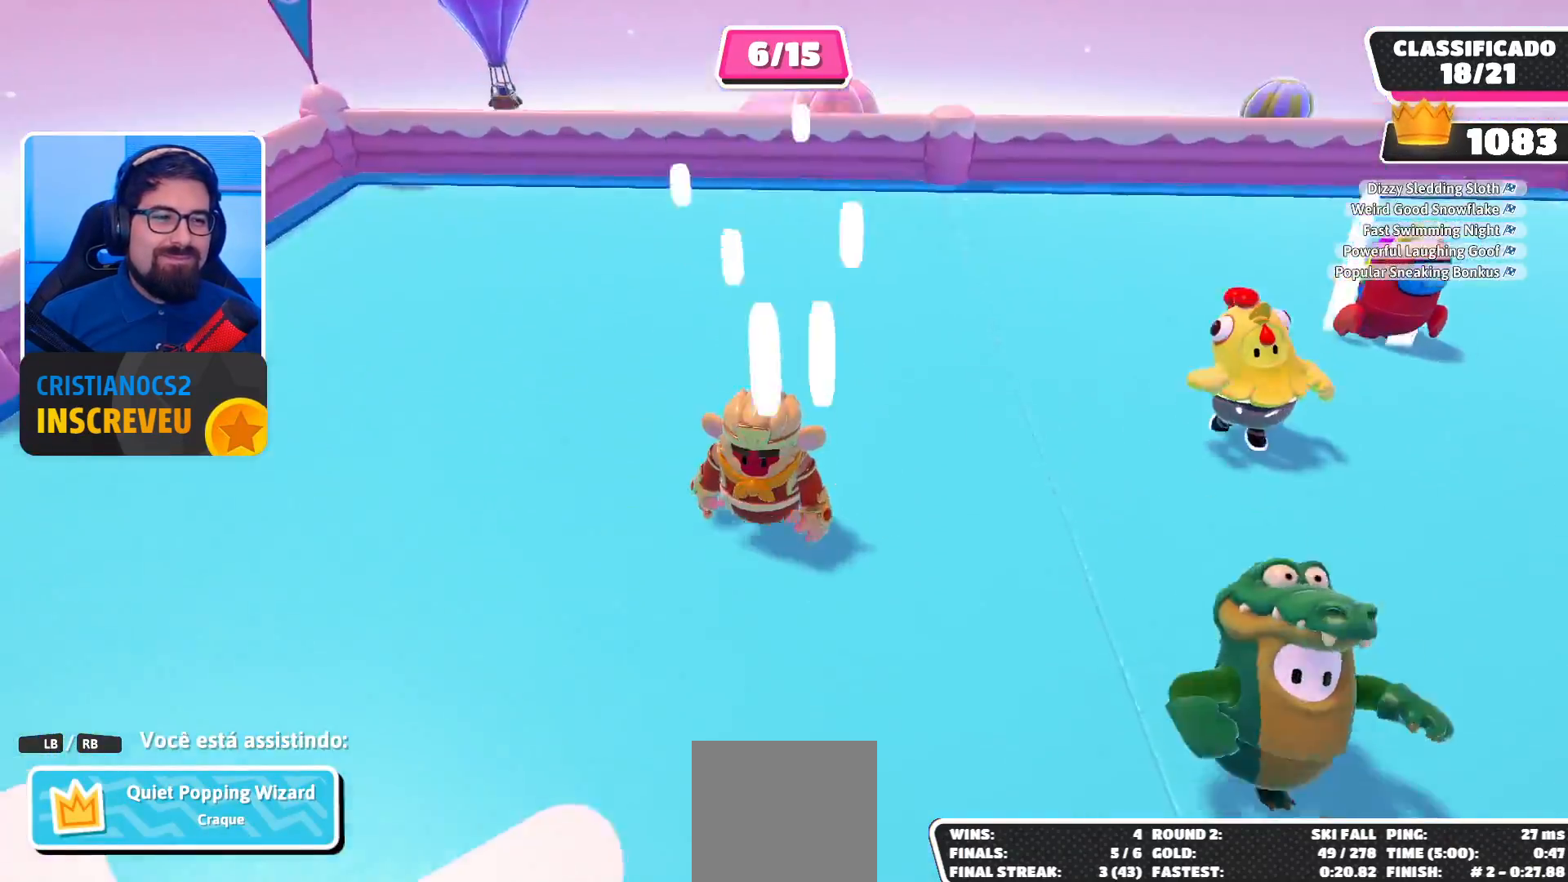
{"buttons": [], "left_stick": "center", "right_stick": "center", "events": []}
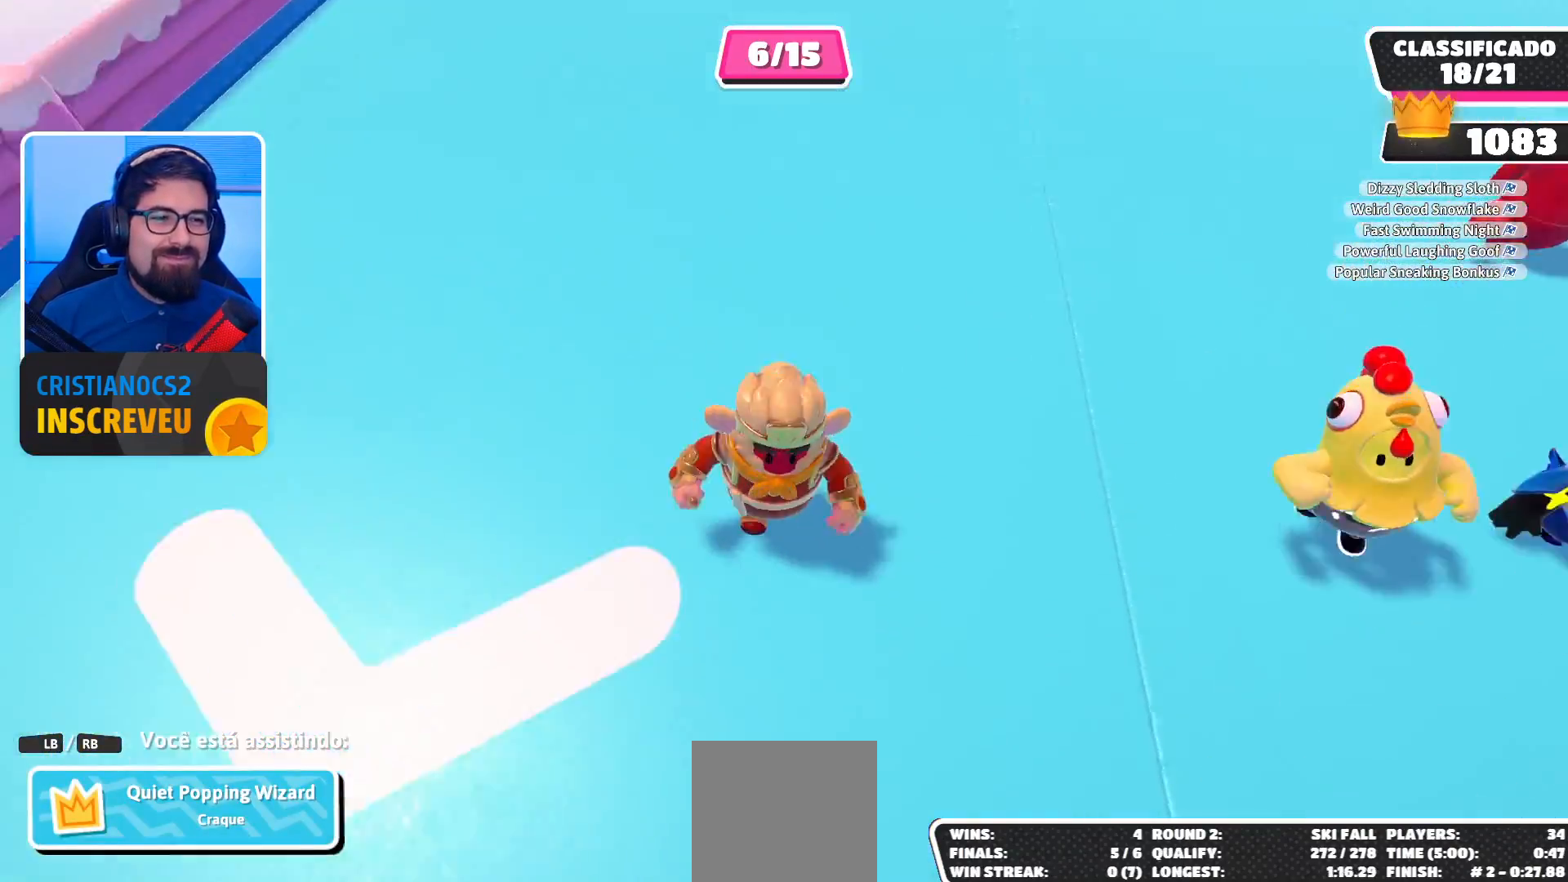
{"buttons": [], "left_stick": "center", "right_stick": "left", "events": [[167, "right_stick", "left"]]}
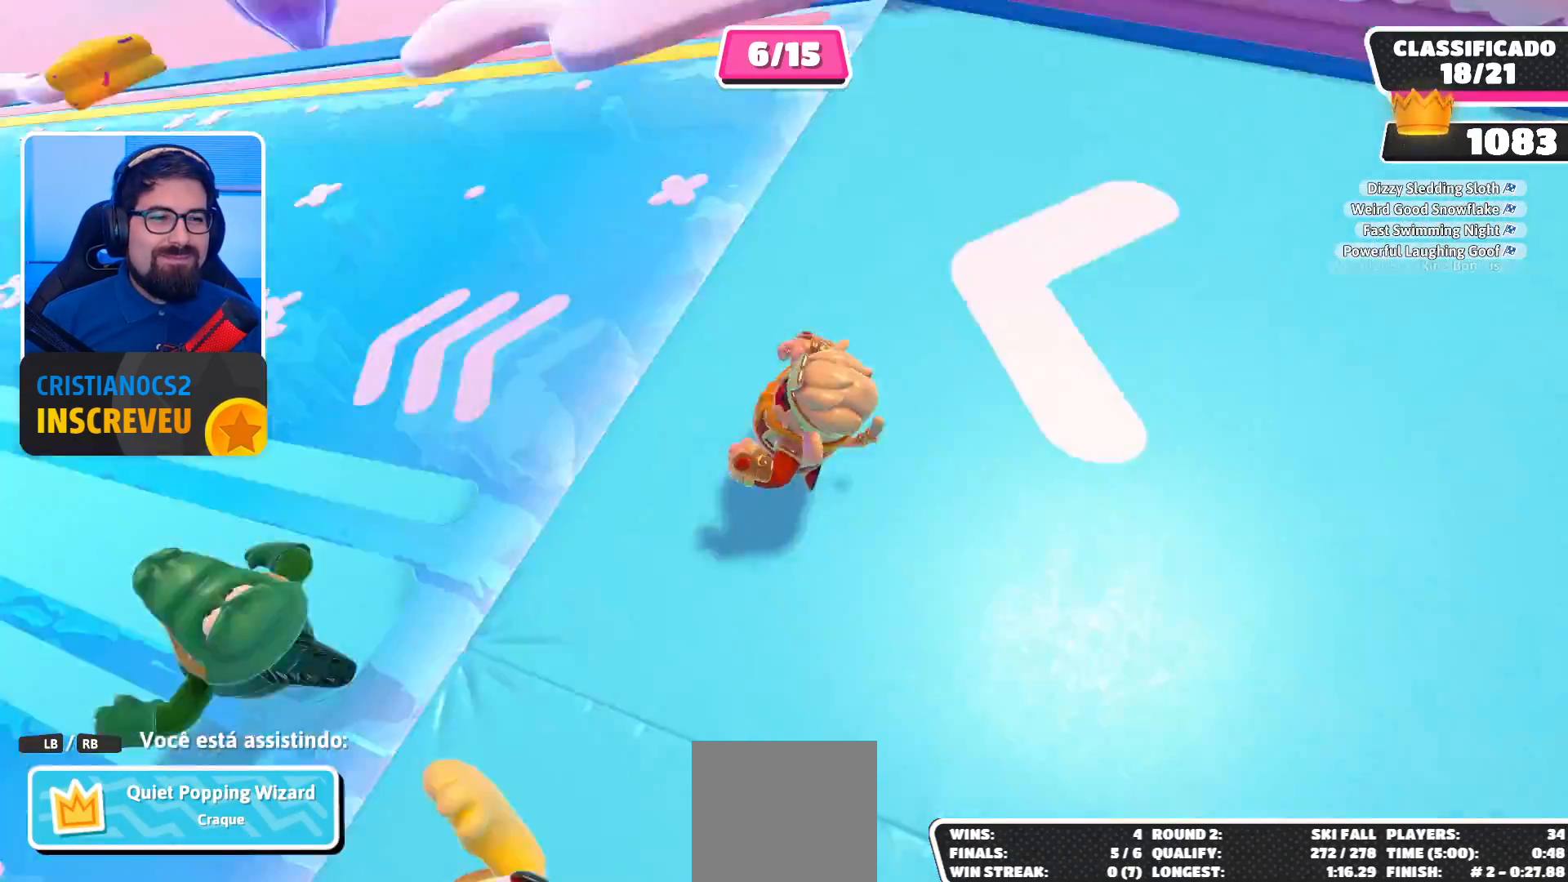
{"buttons": [], "left_stick": "center", "right_stick": "center", "events": [[167, "right_stick", "center"], [267, "right_stick", "left"], [400, "right_stick", "center"]]}
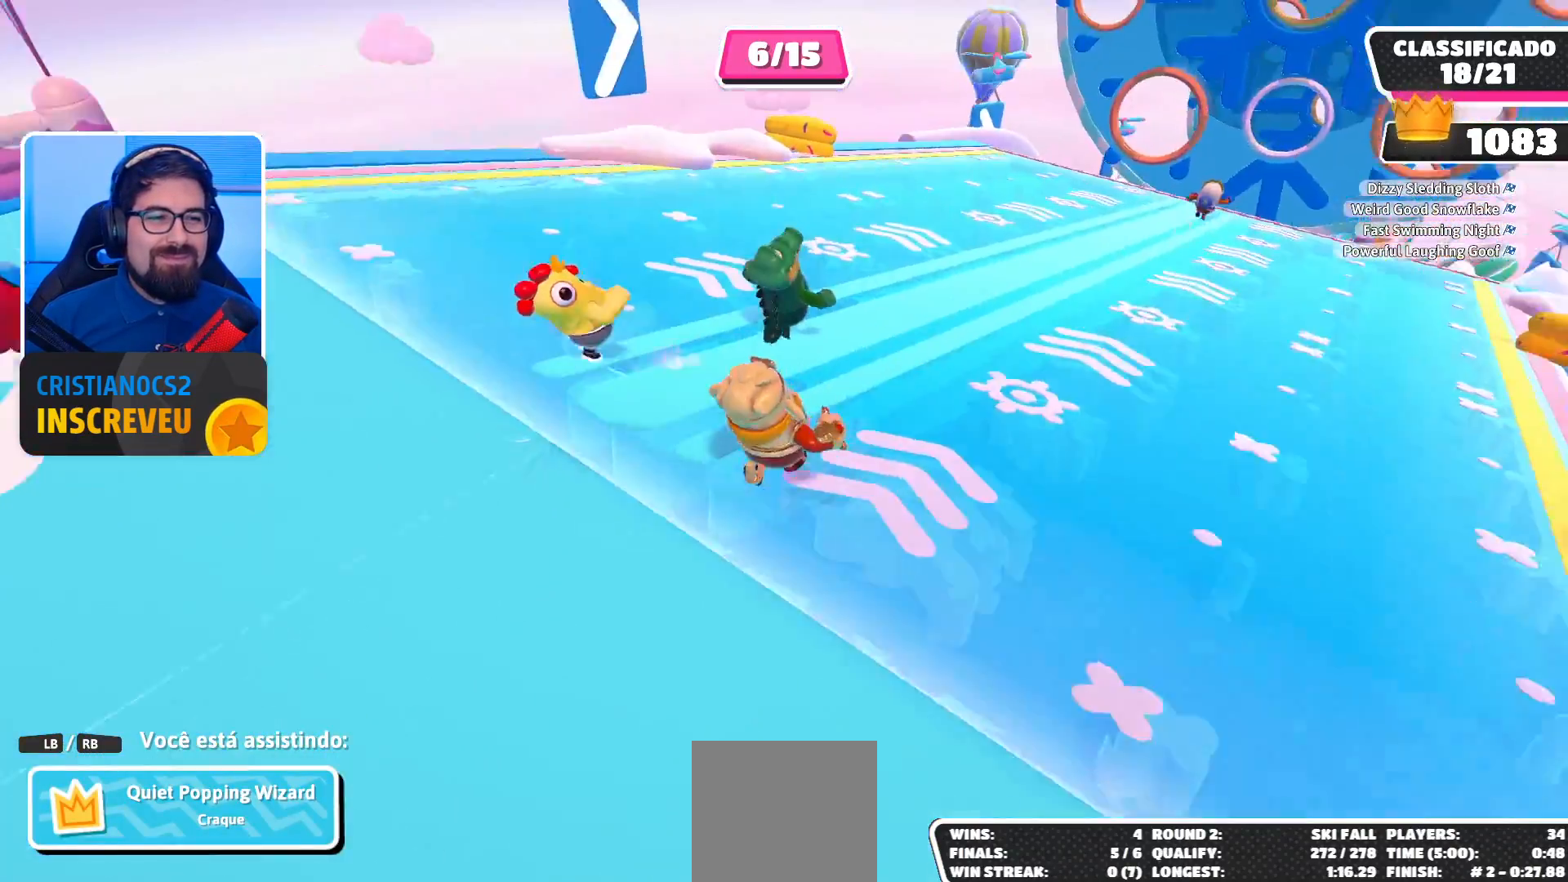
{"buttons": [], "left_stick": "center", "right_stick": "center", "events": [[133, "right_stick", "right"], [267, "right_stick", "center"]]}
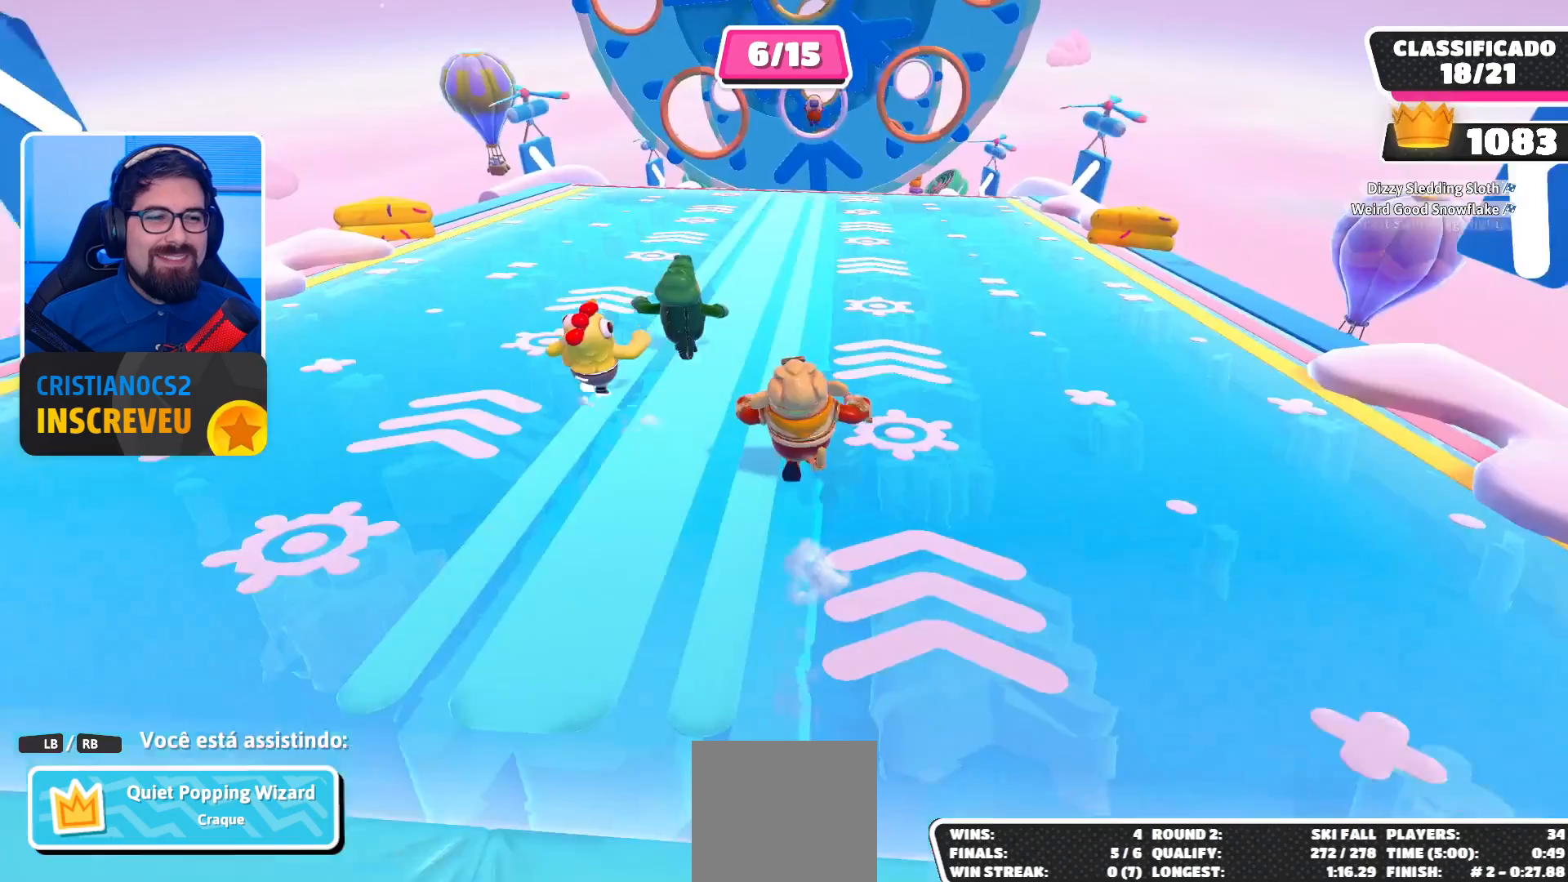
{"buttons": [], "left_stick": "center", "right_stick": "center", "events": [[33, "right_stick", "up"], [167, "right_stick", "center"]]}